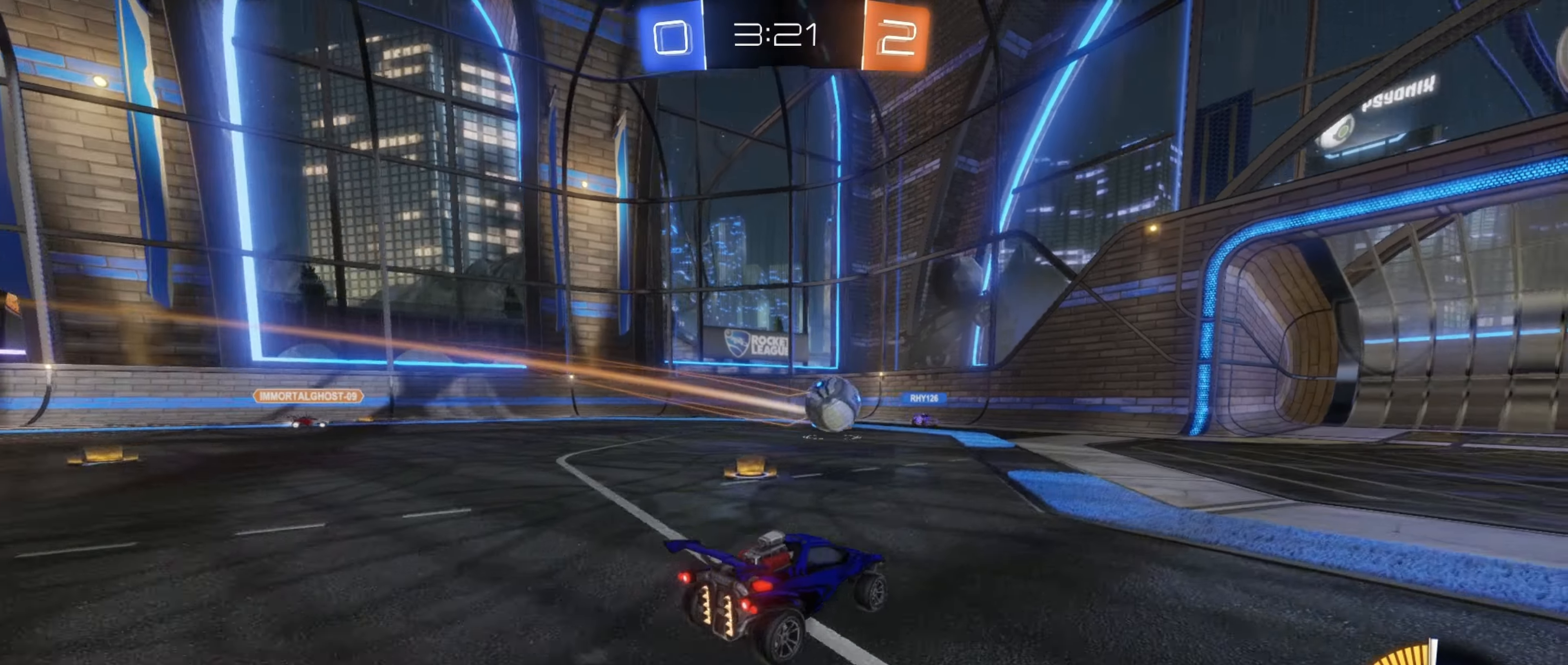
Gameplay with a controller (Xbox layout); each line is a JSON object with the inputs held at the frame after it. "events" lists button and stick changes between this image and that frame as [ms after this image, input, new state], when the widget could be followed in between. Not read: R3 right_stick.
{"buttons": ["R2"], "left_stick": "right", "events": [[233, "R2", "down"], [333, "left_stick", "right"]]}
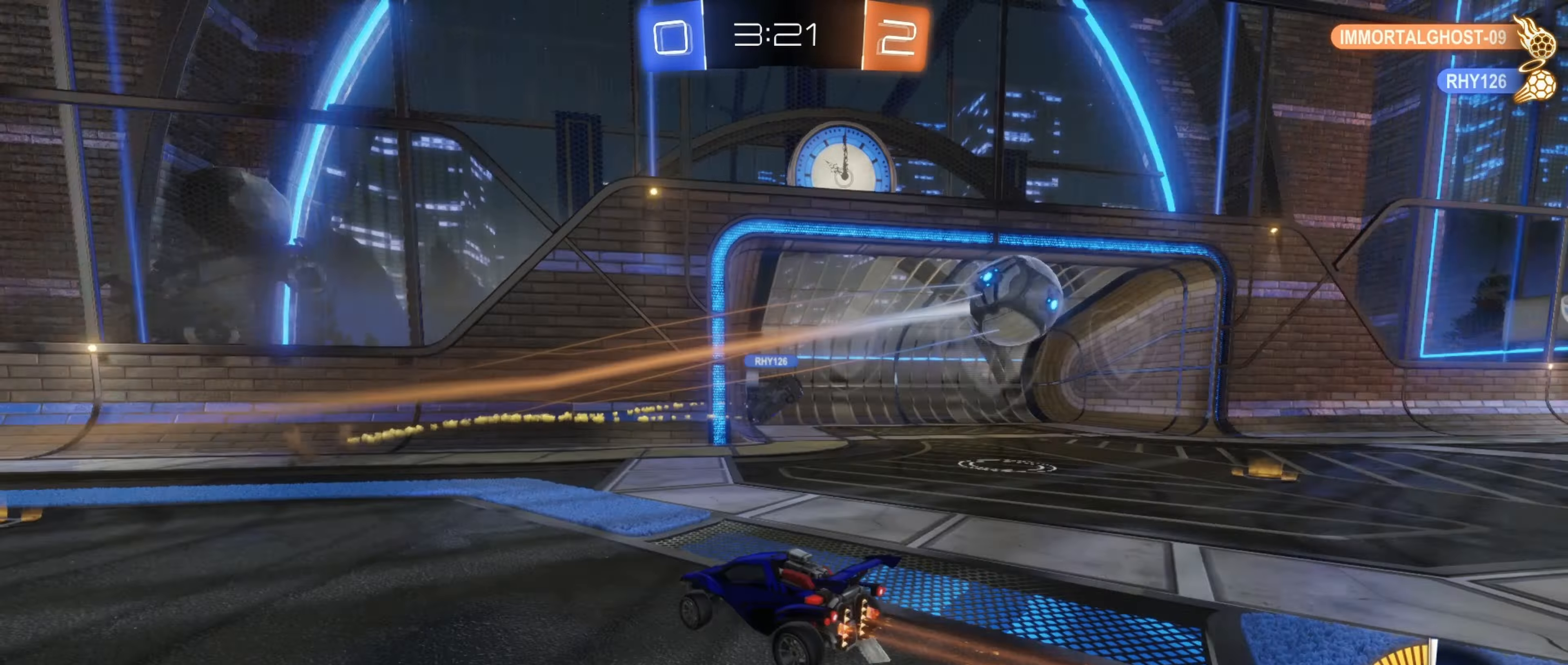
{"buttons": ["R2"], "left_stick": "right", "events": [[283, "L1", "down"], [467, "L1", "up"]]}
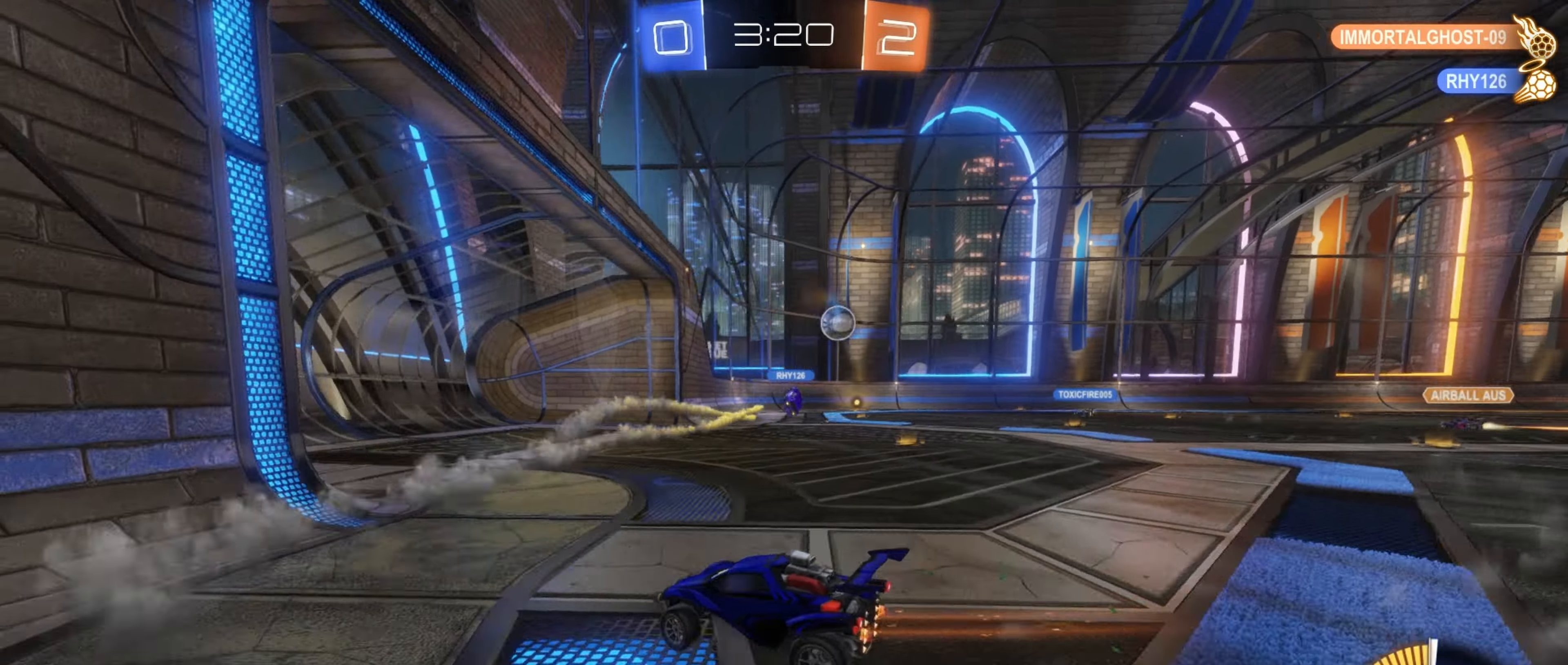
{"buttons": ["R2"], "left_stick": "left", "events": [[167, "left_stick", "left"], [250, "left_stick", "center"], [483, "left_stick", "left"]]}
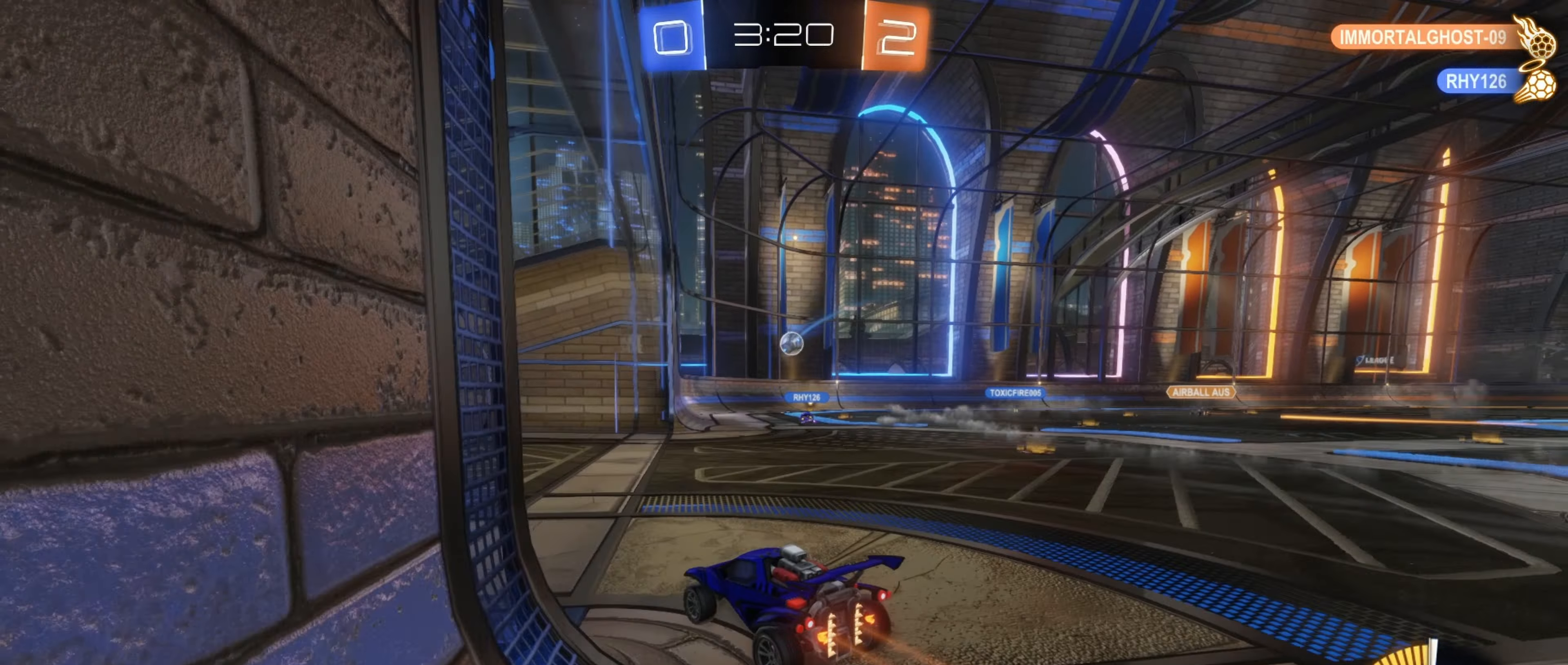
{"buttons": ["L1", "R2"], "left_stick": "right", "events": [[17, "R2", "up"], [333, "R2", "down"], [333, "left_stick", "right"], [467, "L1", "down"]]}
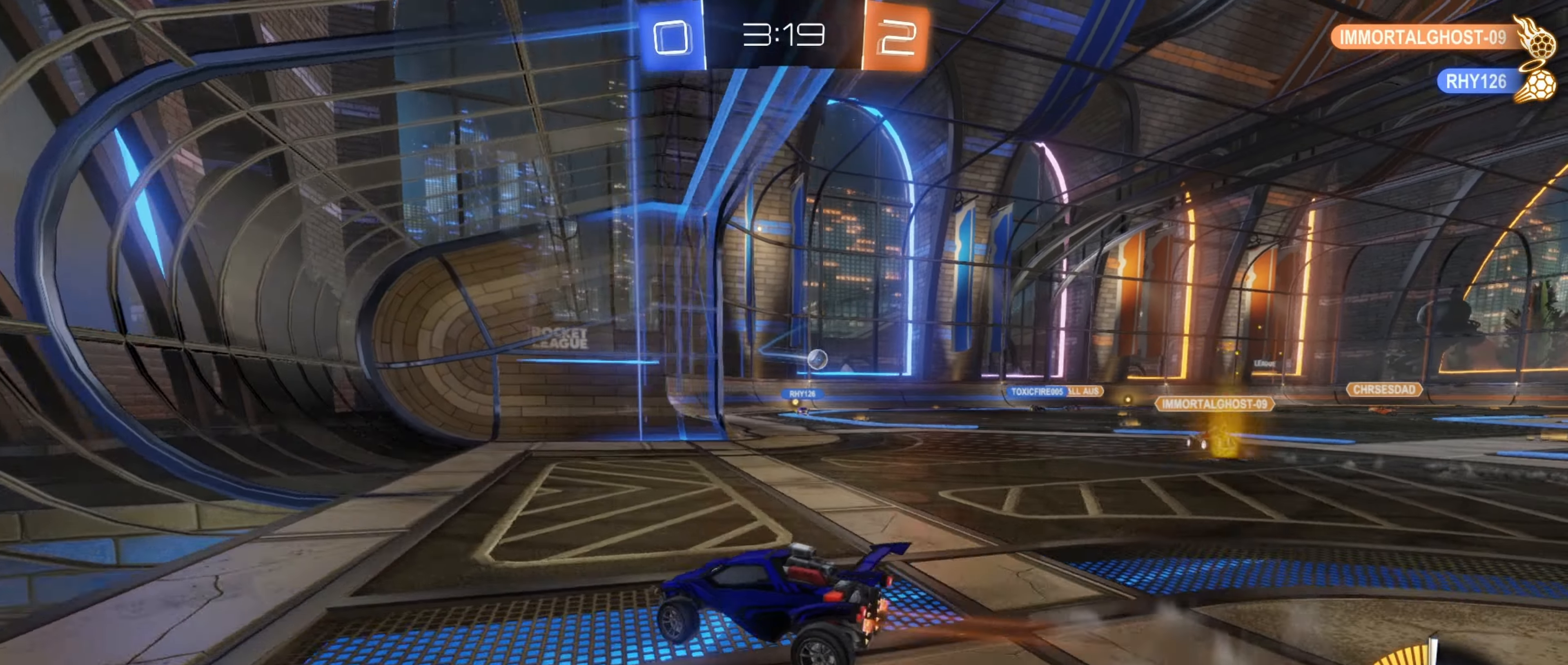
{"buttons": ["L2"], "left_stick": "up-left", "events": [[150, "L1", "up"], [267, "R2", "up"], [417, "L2", "down"], [467, "left_stick", "up-left"]]}
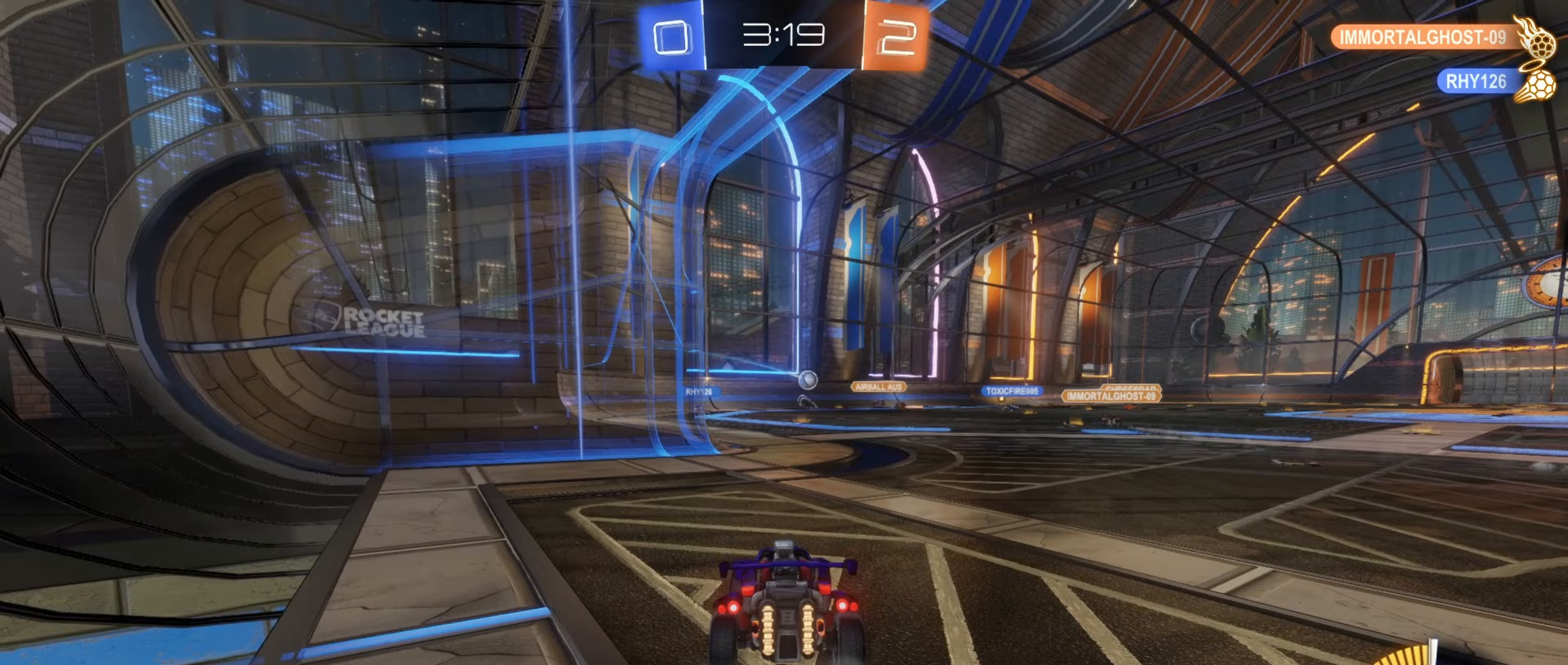
{"buttons": ["R2"], "left_stick": "center", "events": [[83, "L2", "up"], [83, "left_stick", "center"], [250, "R2", "down"]]}
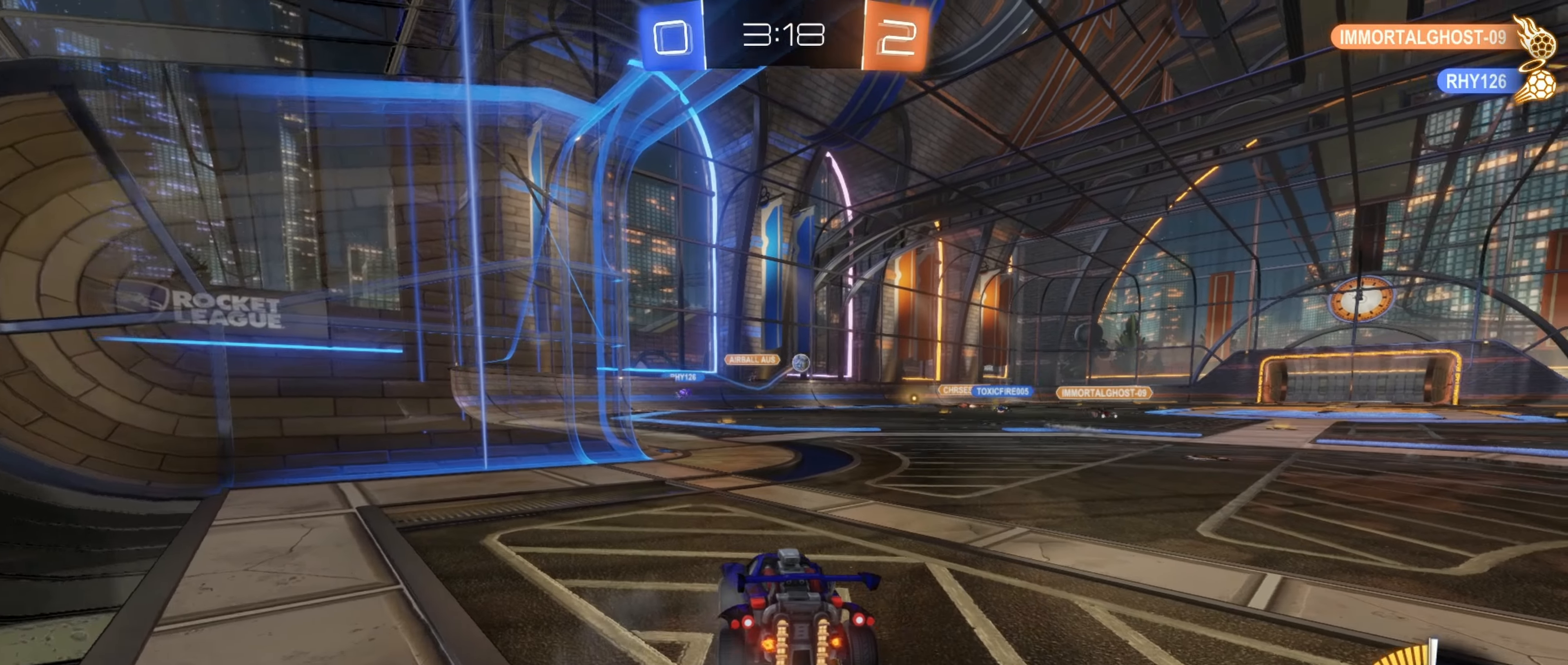
{"buttons": ["B", "R2"], "left_stick": "right", "events": [[133, "left_stick", "right"], [433, "B", "down"]]}
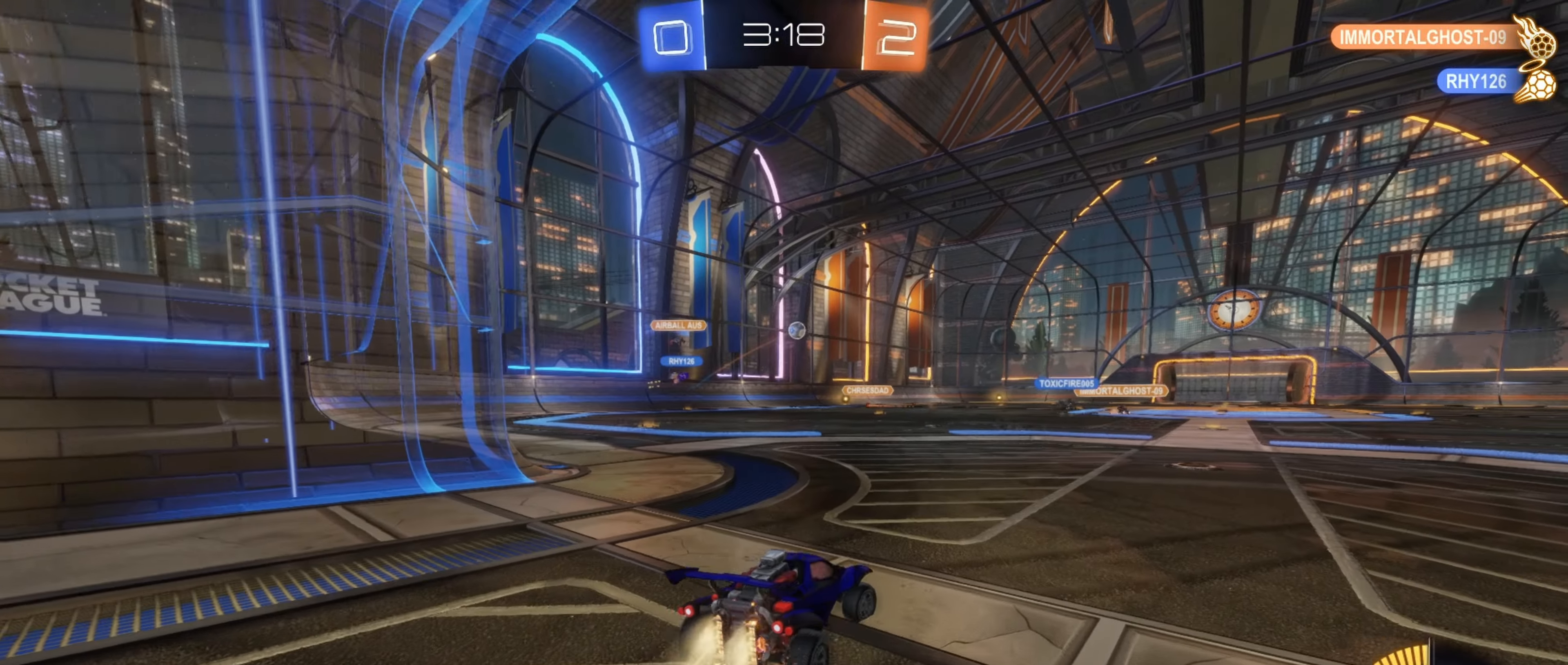
{"buttons": ["B", "R2"], "left_stick": "center", "events": [[50, "left_stick", "center"], [183, "left_stick", "left"], [300, "left_stick", "center"]]}
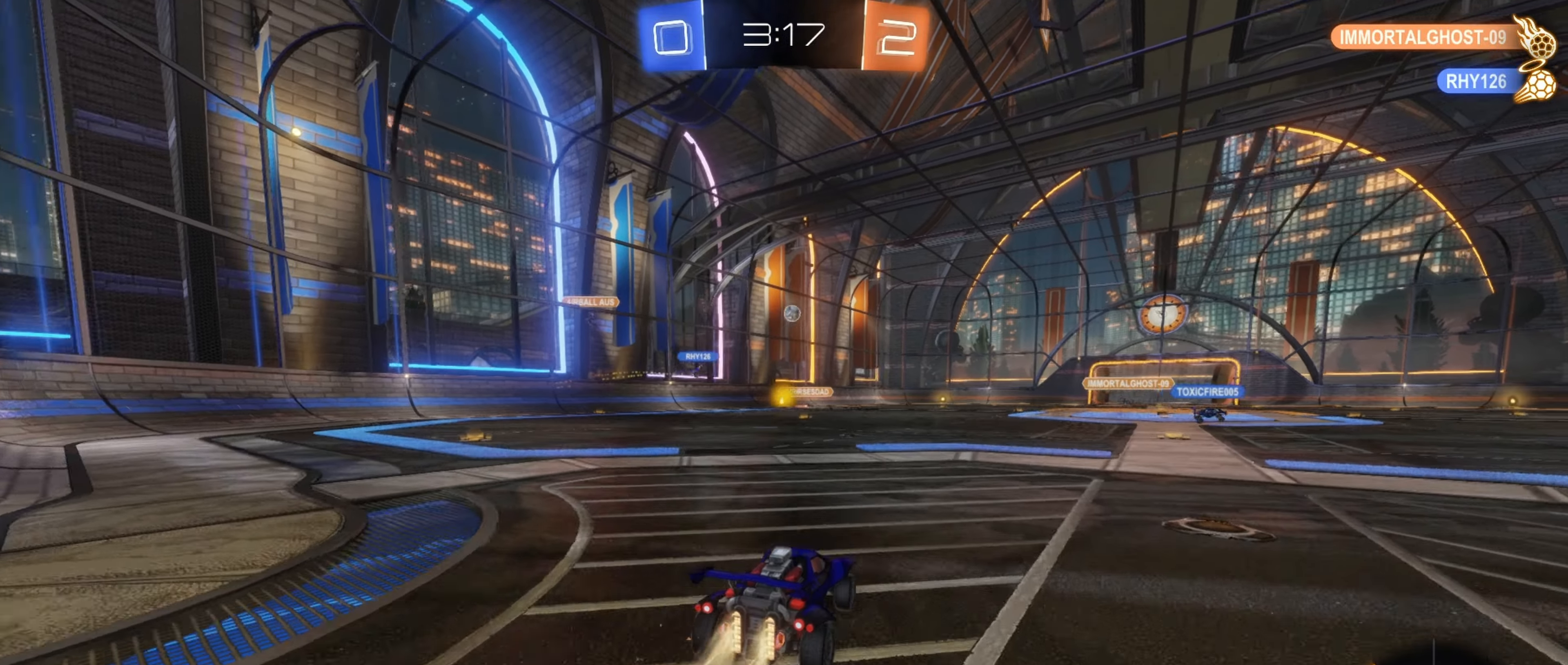
{"buttons": ["L1"], "left_stick": "down-left", "events": [[67, "A", "down"], [67, "left_stick", "up"], [83, "B", "up"], [83, "L1", "down"], [100, "A", "up"], [117, "R2", "up"], [200, "A", "down"], [233, "L1", "up"], [233, "left_stick", "down-left"], [283, "A", "up"], [317, "R2", "down"], [500, "L1", "down"], [500, "R2", "up"]]}
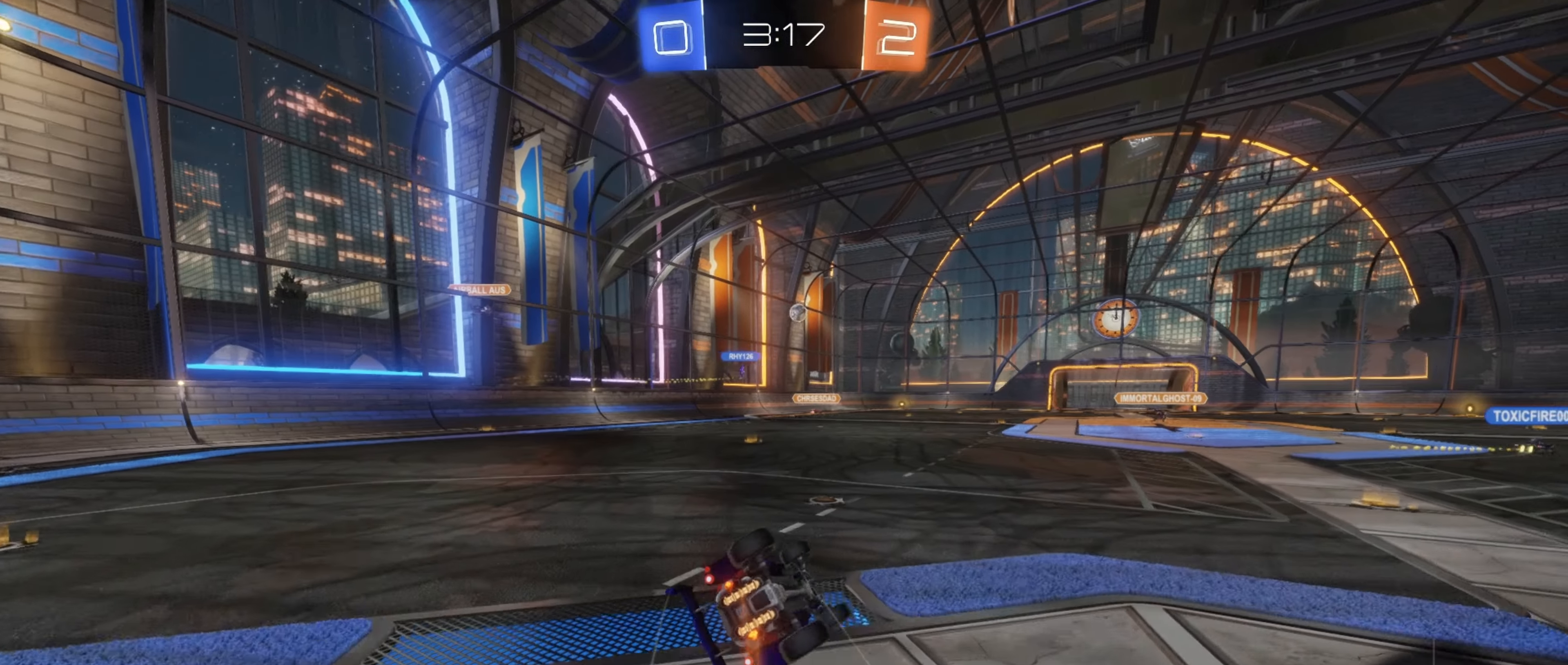
{"buttons": ["R2"], "left_stick": "center", "events": [[100, "left_stick", "center"], [167, "left_stick", "down-left"], [217, "B", "down"], [233, "R2", "down"], [383, "left_stick", "left"], [433, "L1", "up"], [467, "B", "up"], [500, "left_stick", "center"]]}
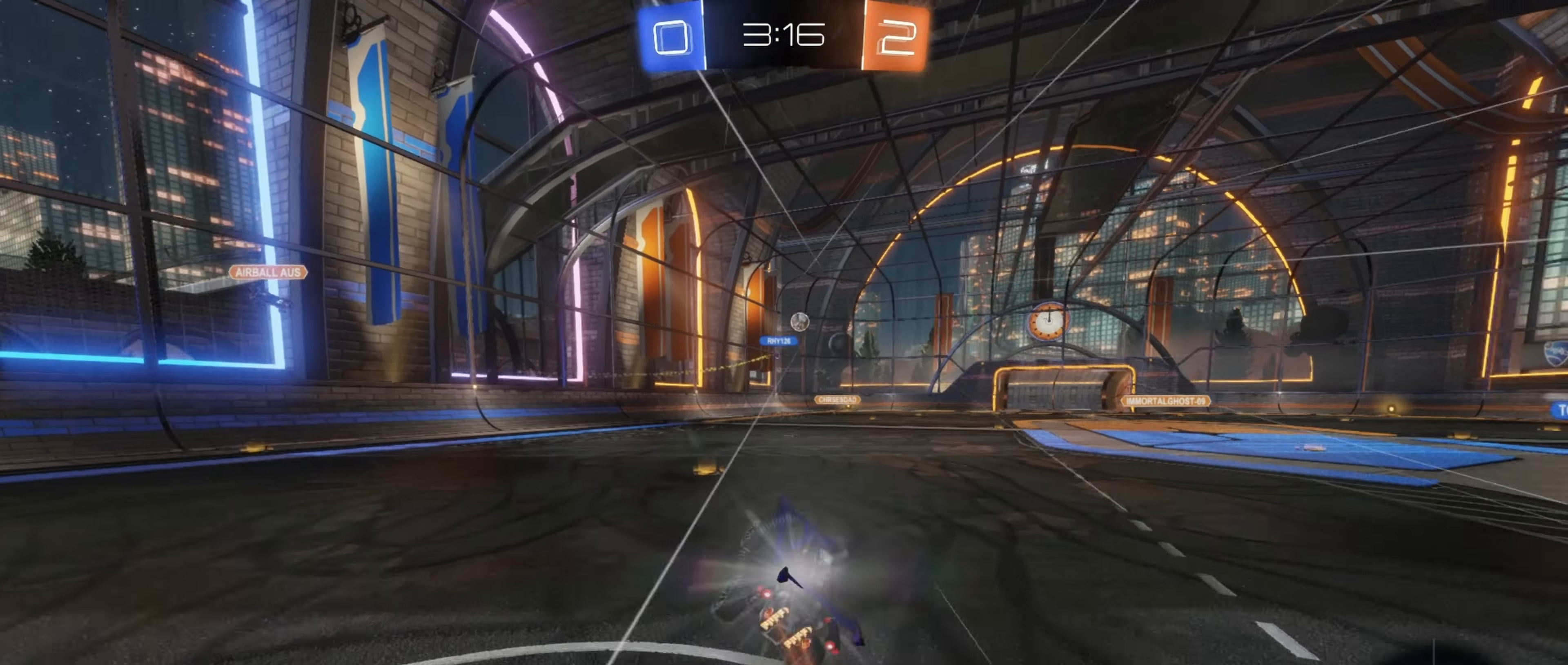
{"buttons": ["R2"], "left_stick": "center", "events": [[233, "left_stick", "right"], [450, "left_stick", "center"]]}
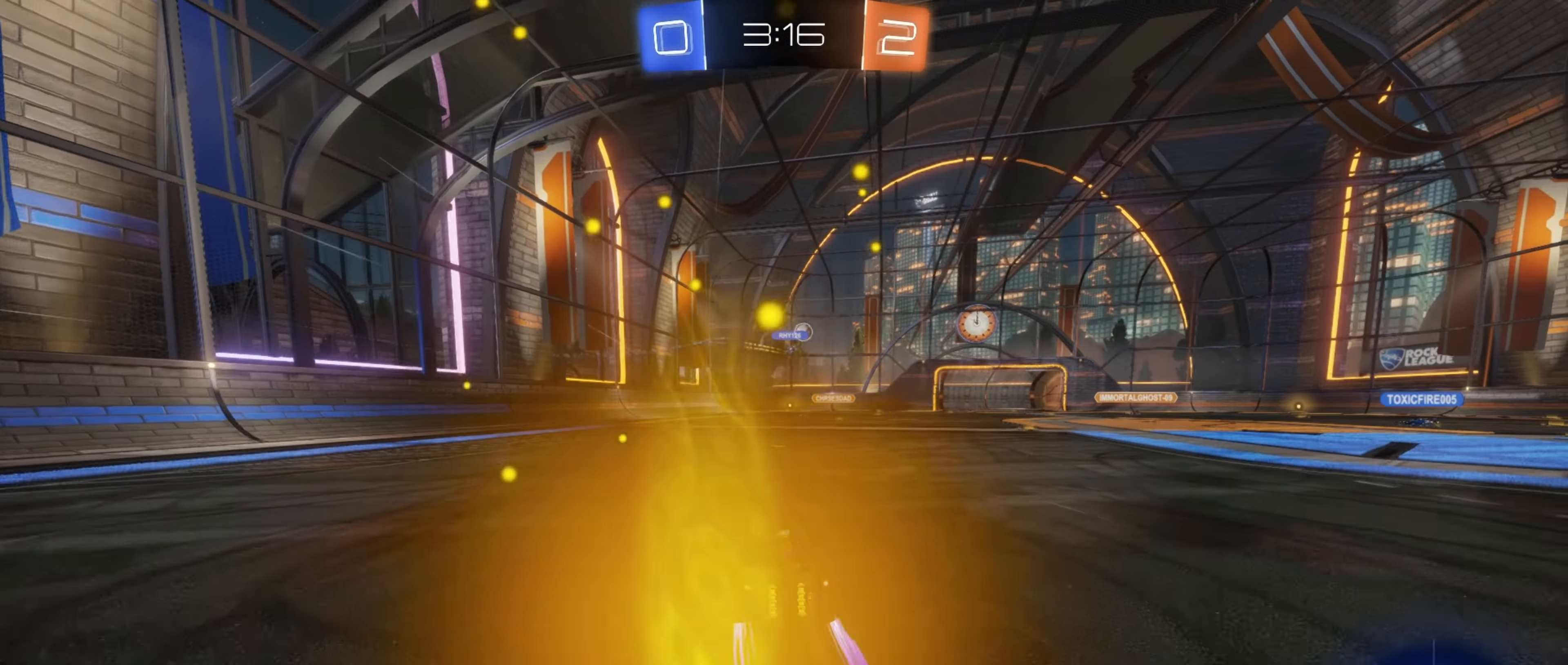
{"buttons": [], "left_stick": "right", "events": [[350, "left_stick", "right"], [450, "R2", "up"]]}
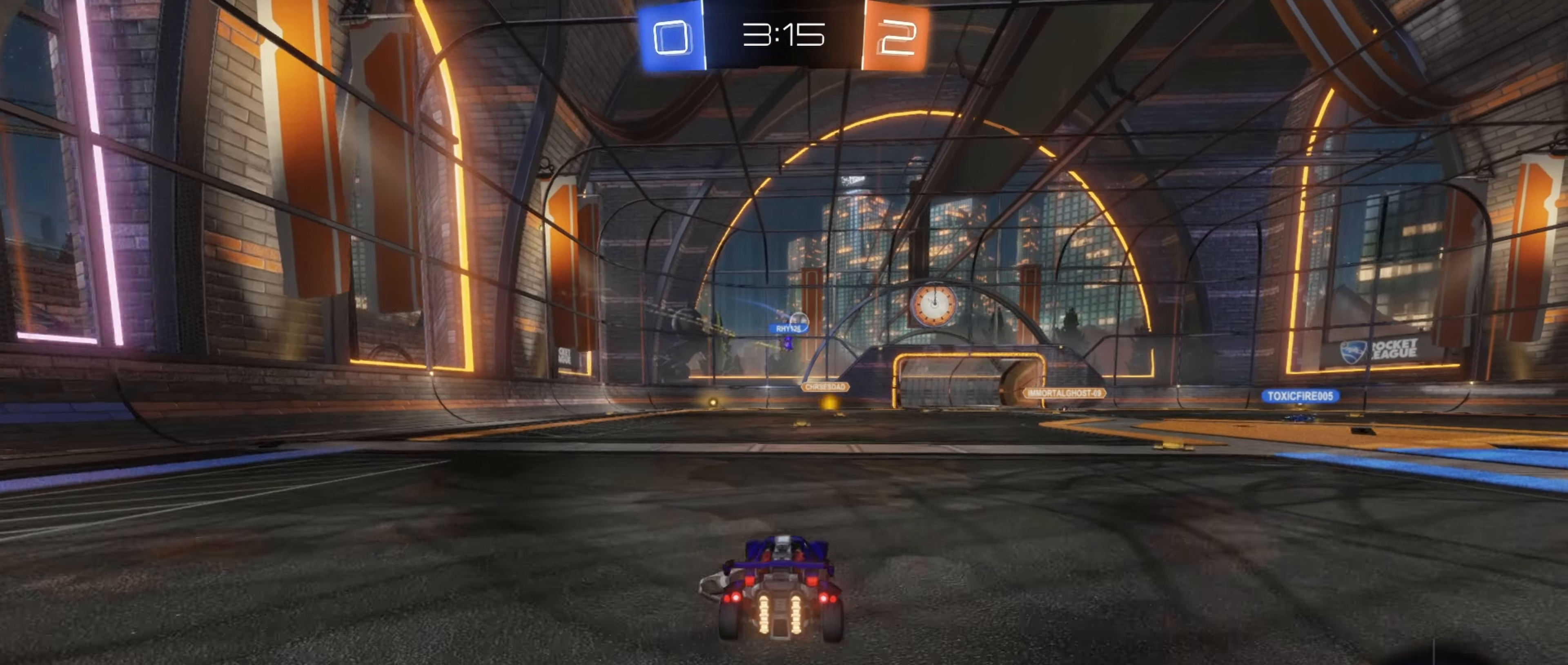
{"buttons": ["R2"], "left_stick": "center", "events": [[83, "left_stick", "left"], [200, "left_stick", "right"], [367, "left_stick", "left"], [450, "R2", "down"], [500, "left_stick", "center"]]}
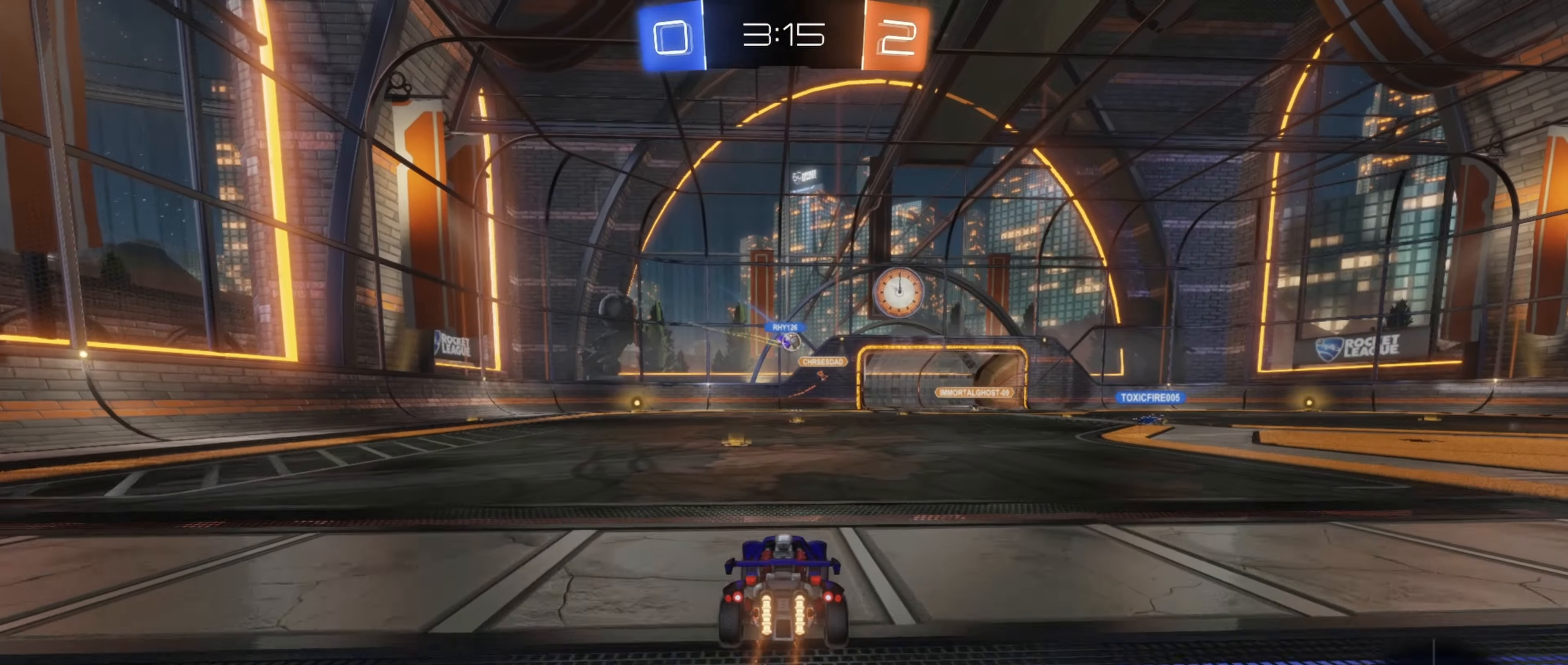
{"buttons": ["R2"], "left_stick": "right", "events": [[17, "left_stick", "right"], [183, "left_stick", "left"], [333, "left_stick", "right"]]}
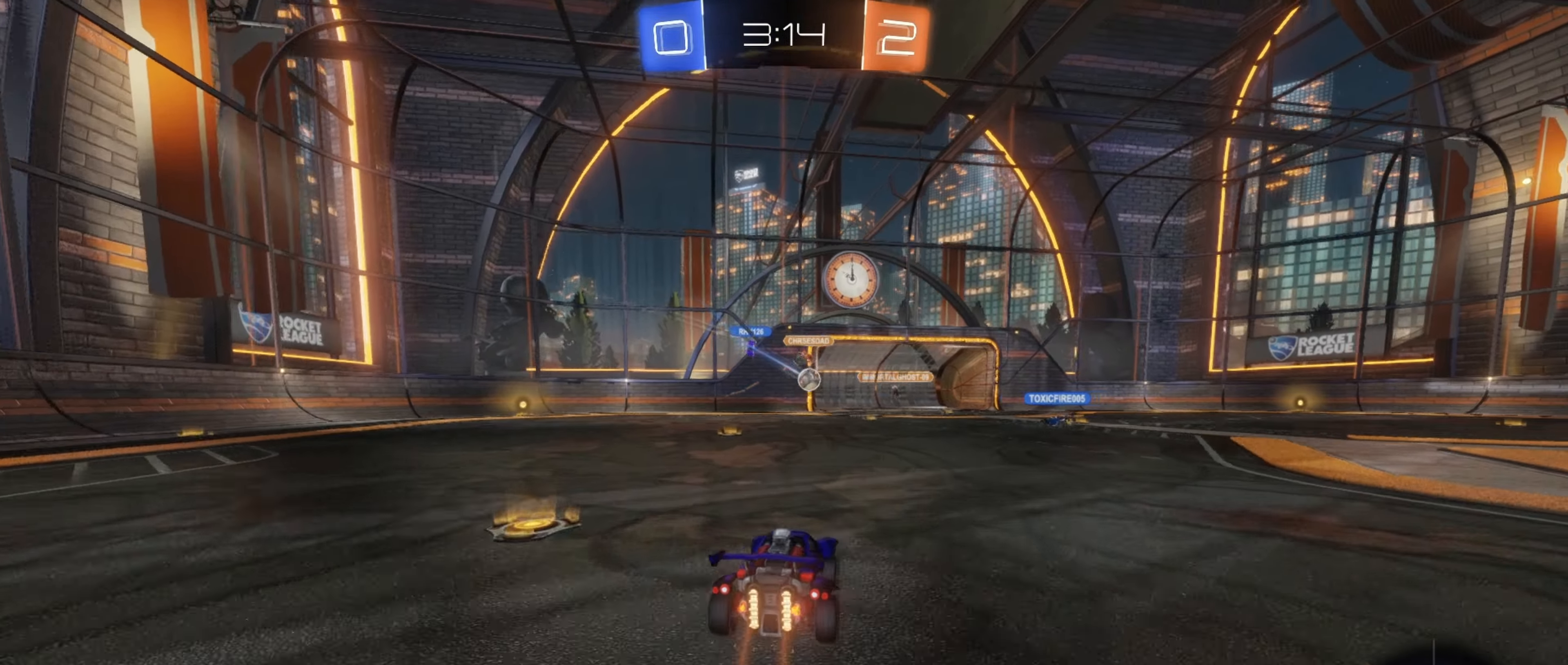
{"buttons": ["B", "R2"], "left_stick": "right", "events": [[267, "left_stick", "center"], [333, "B", "down"], [450, "left_stick", "right"]]}
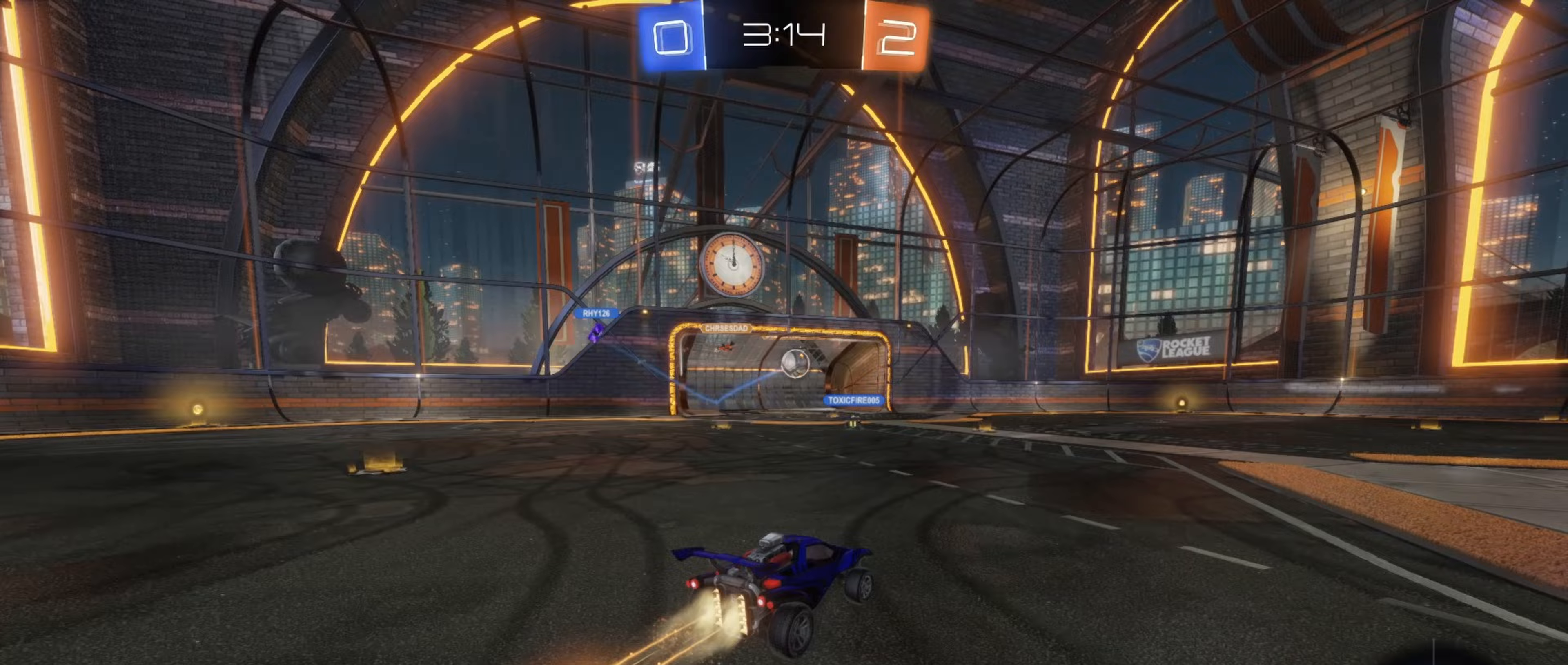
{"buttons": ["R2"], "left_stick": "left", "events": [[350, "left_stick", "center"], [450, "left_stick", "left"], [483, "B", "up"]]}
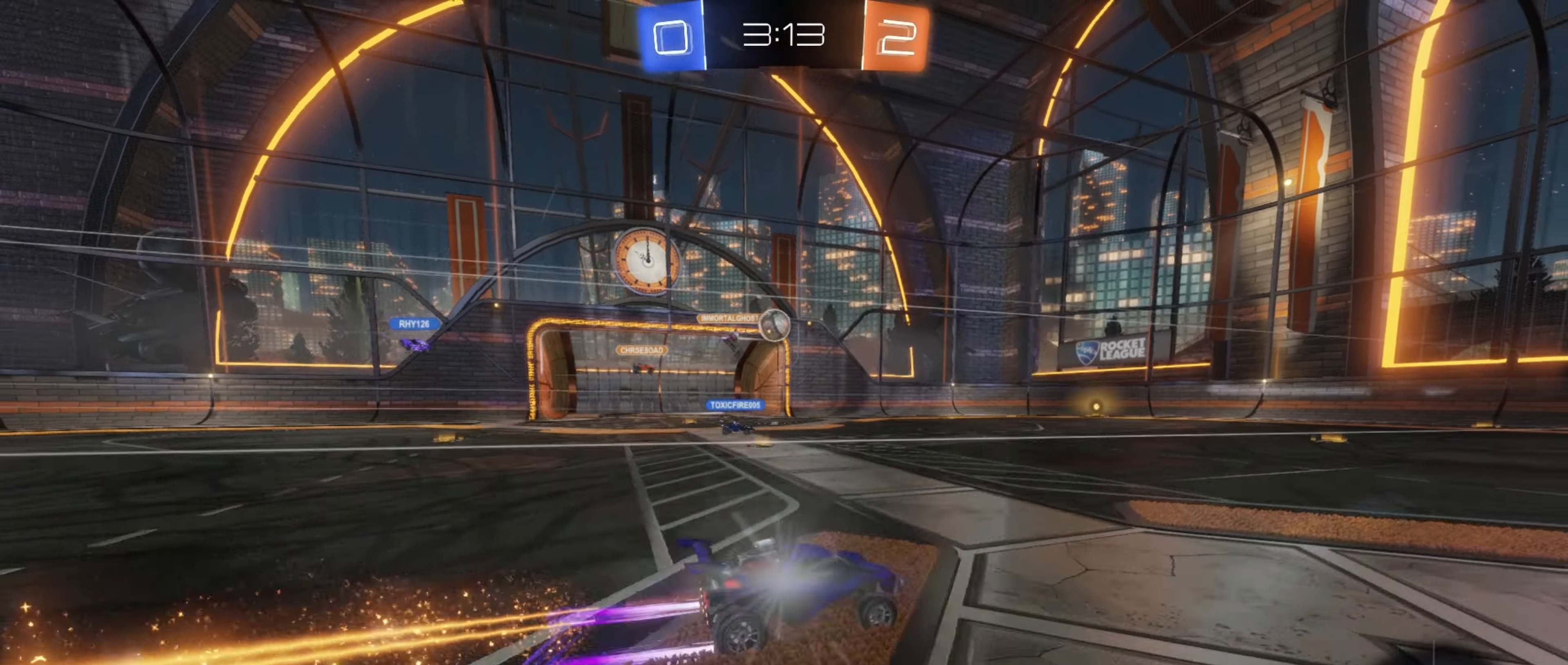
{"buttons": ["R2"], "left_stick": "right", "events": [[200, "left_stick", "center"], [433, "left_stick", "right"]]}
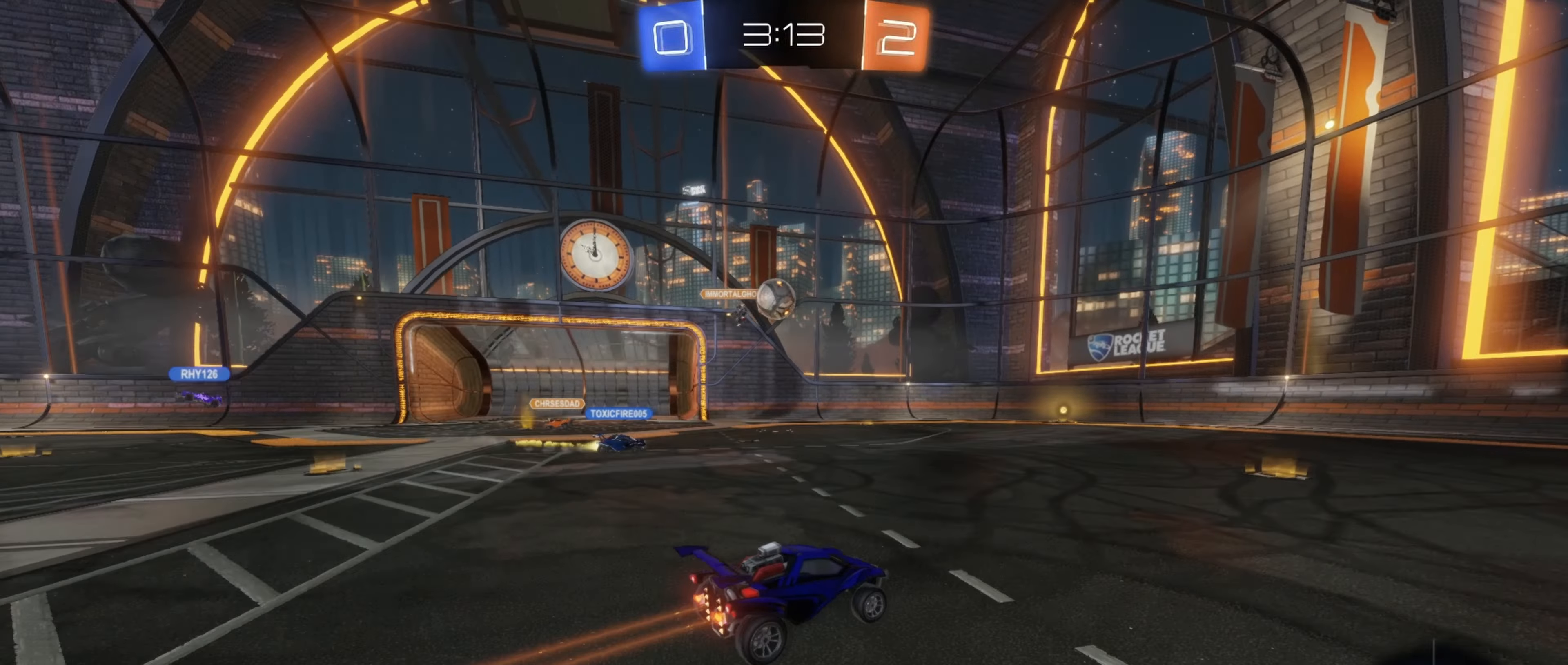
{"buttons": ["R2"], "left_stick": "right", "events": [[217, "left_stick", "left"], [317, "left_stick", "right"]]}
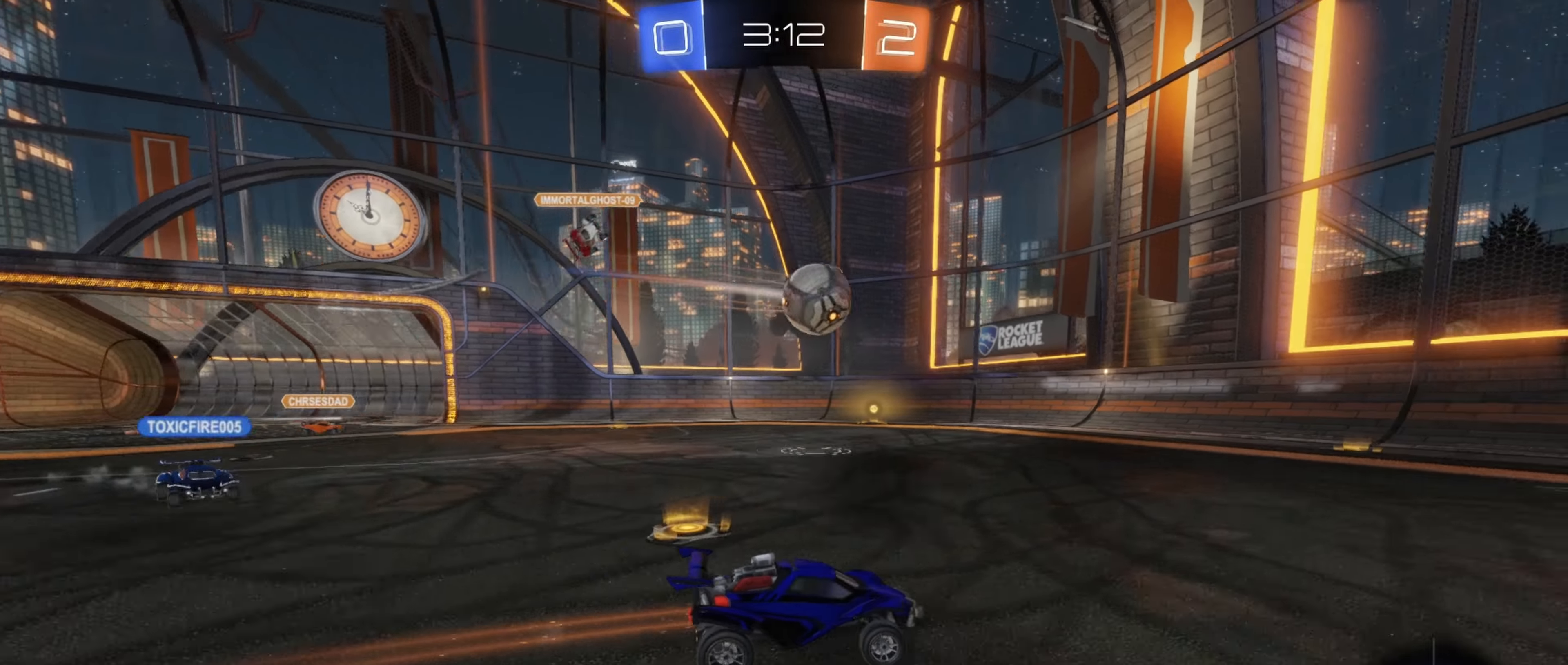
{"buttons": ["R2"], "left_stick": "right", "events": [[133, "left_stick", "center"], [467, "left_stick", "right"]]}
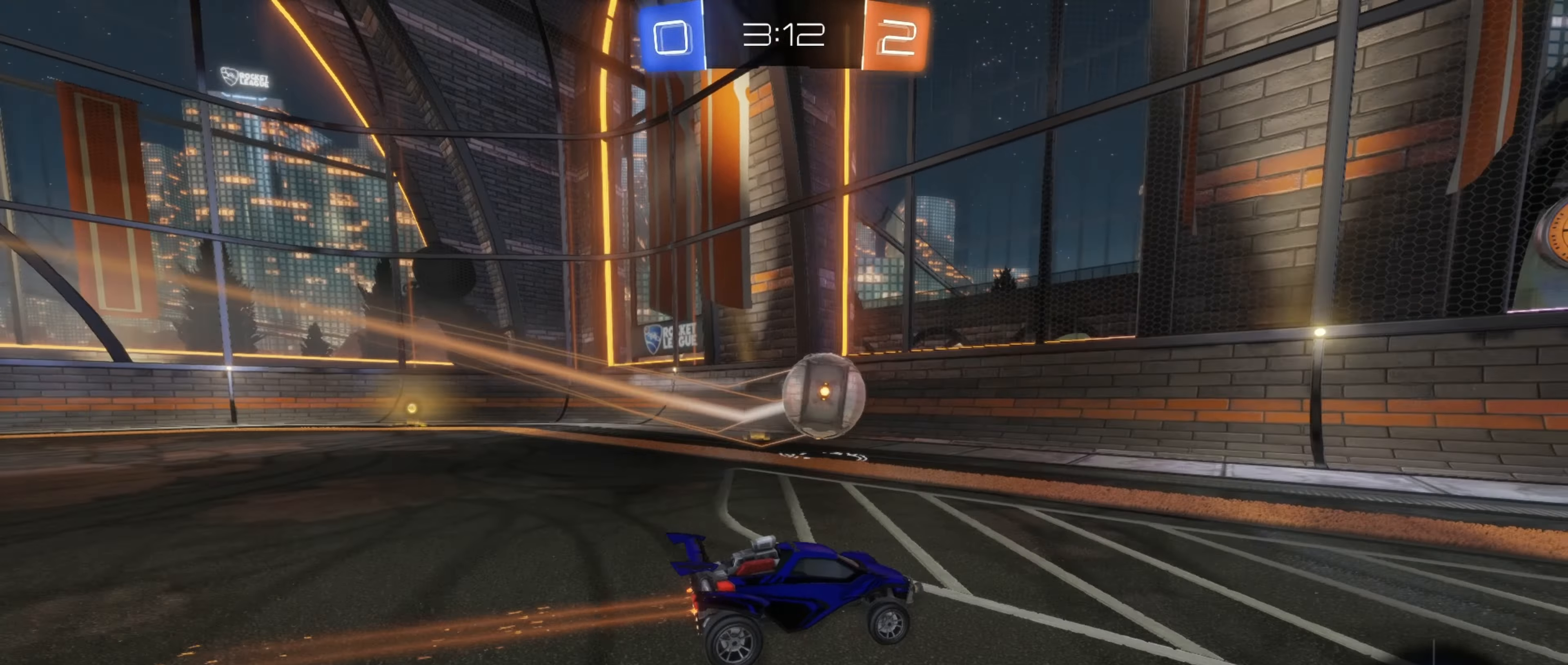
{"buttons": ["B", "R2"], "left_stick": "right", "events": [[150, "left_stick", "left"], [267, "left_stick", "right"], [300, "B", "down"]]}
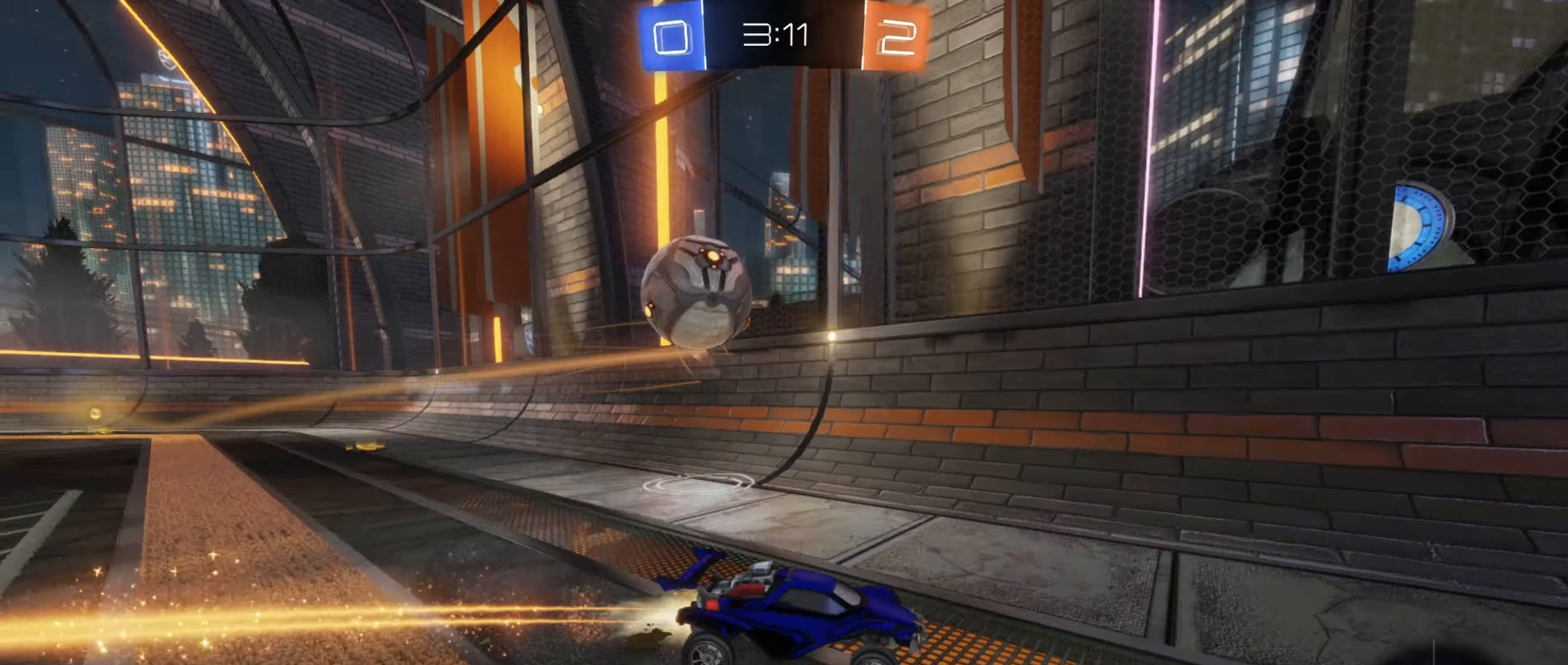
{"buttons": ["L1"], "left_stick": "right", "events": [[200, "B", "up"], [367, "L1", "down"], [417, "R2", "up"]]}
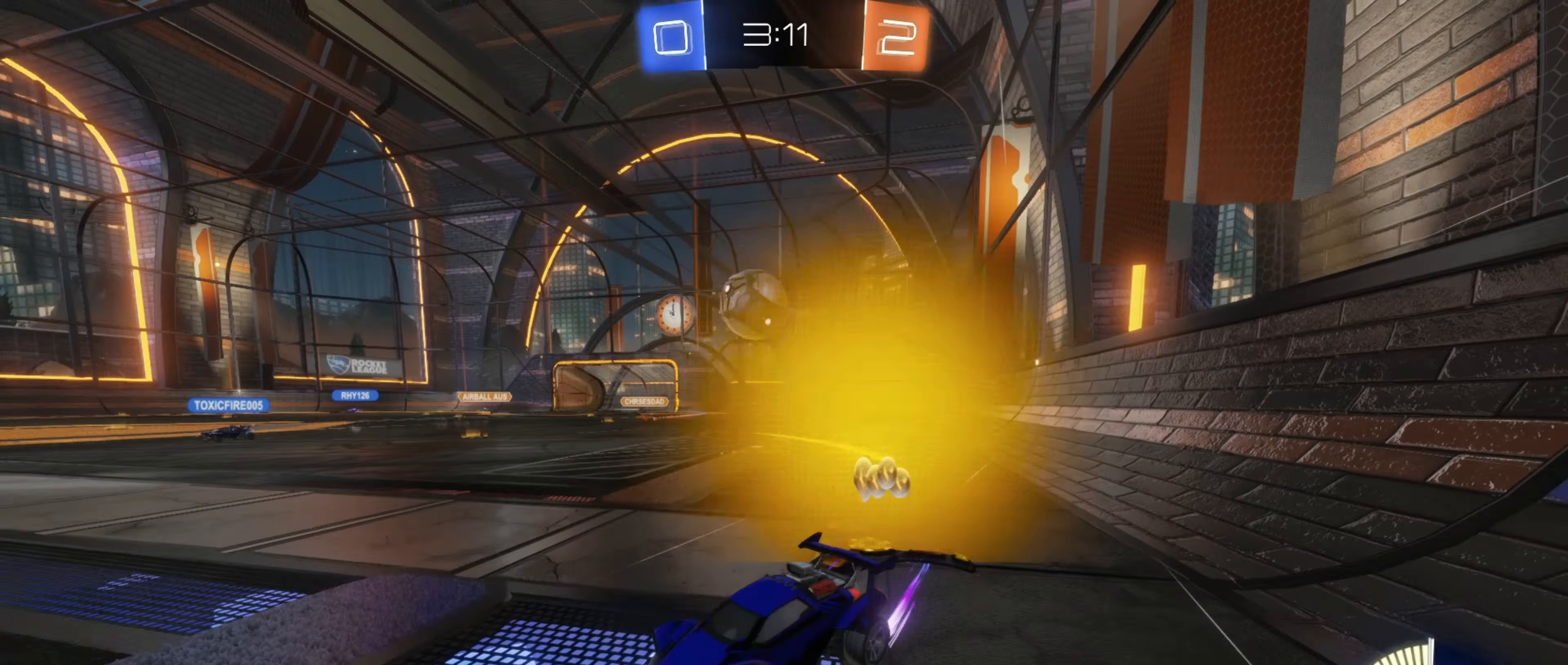
{"buttons": ["B", "R2"], "left_stick": "down-left", "events": [[33, "L1", "up"], [183, "R2", "down"], [283, "B", "down"], [483, "left_stick", "down-left"]]}
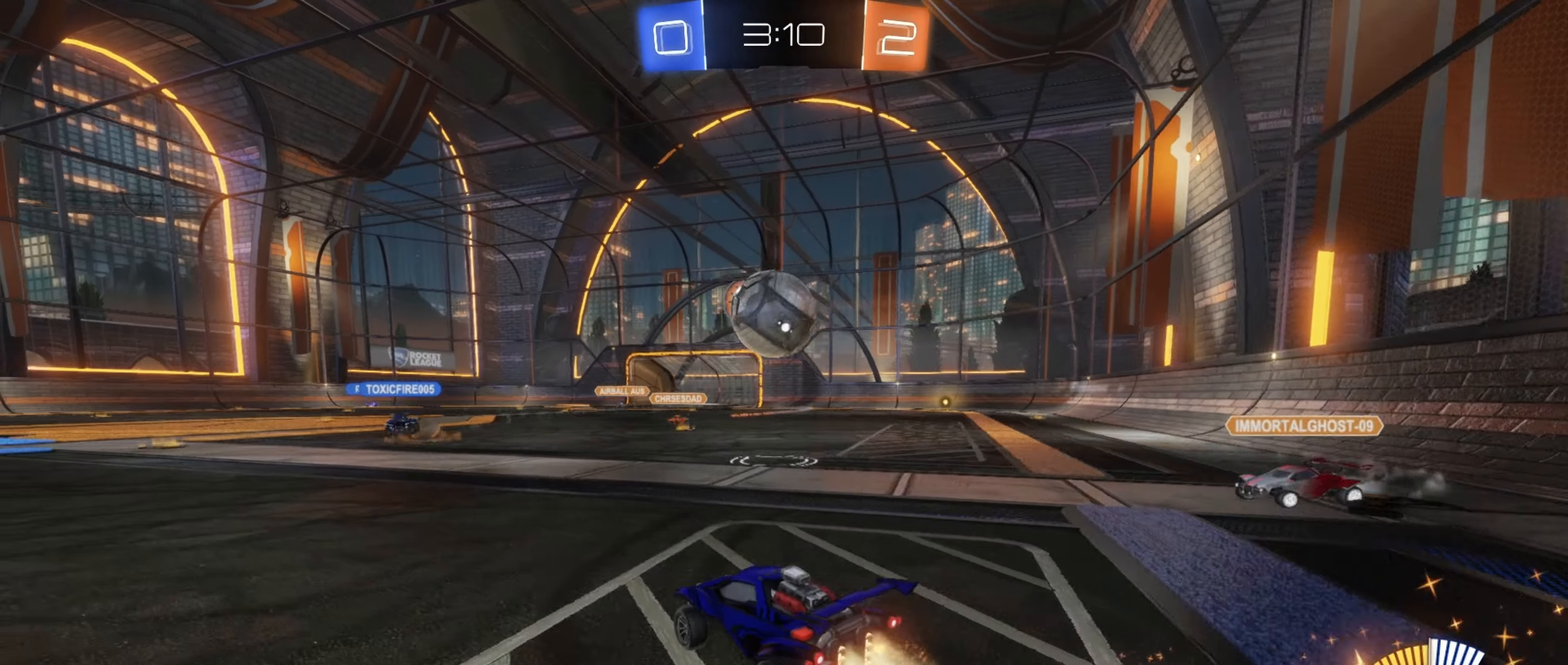
{"buttons": ["B", "L1"], "left_stick": "left", "events": [[100, "A", "down"], [183, "left_stick", "down-right"], [217, "A", "up"], [267, "left_stick", "up"], [300, "L1", "down"], [350, "A", "down"], [467, "A", "up"], [500, "R2", "up"], [500, "left_stick", "left"]]}
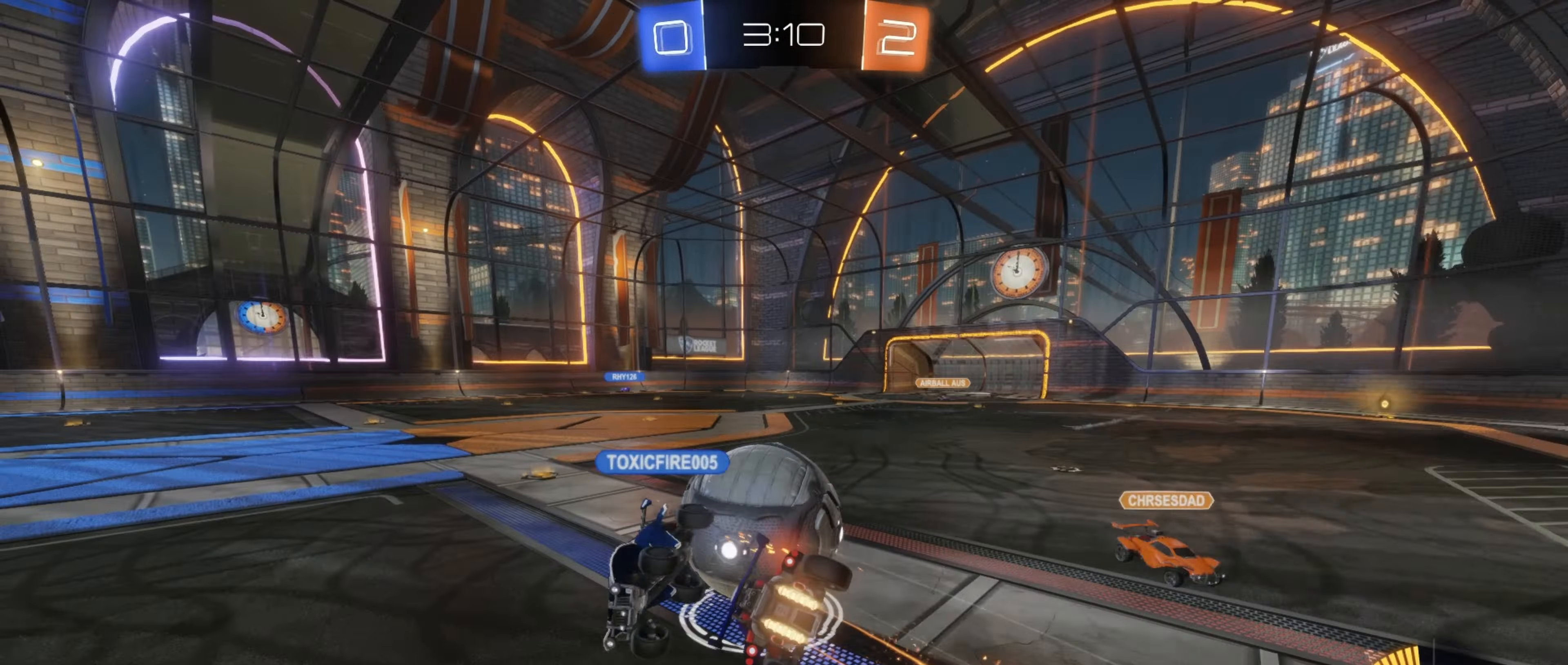
{"buttons": ["L1", "R2"], "left_stick": "down", "events": [[33, "L1", "up"], [33, "left_stick", "down-left"], [50, "B", "up"], [150, "L1", "down"], [183, "left_stick", "center"], [333, "left_stick", "down"], [433, "R2", "down"]]}
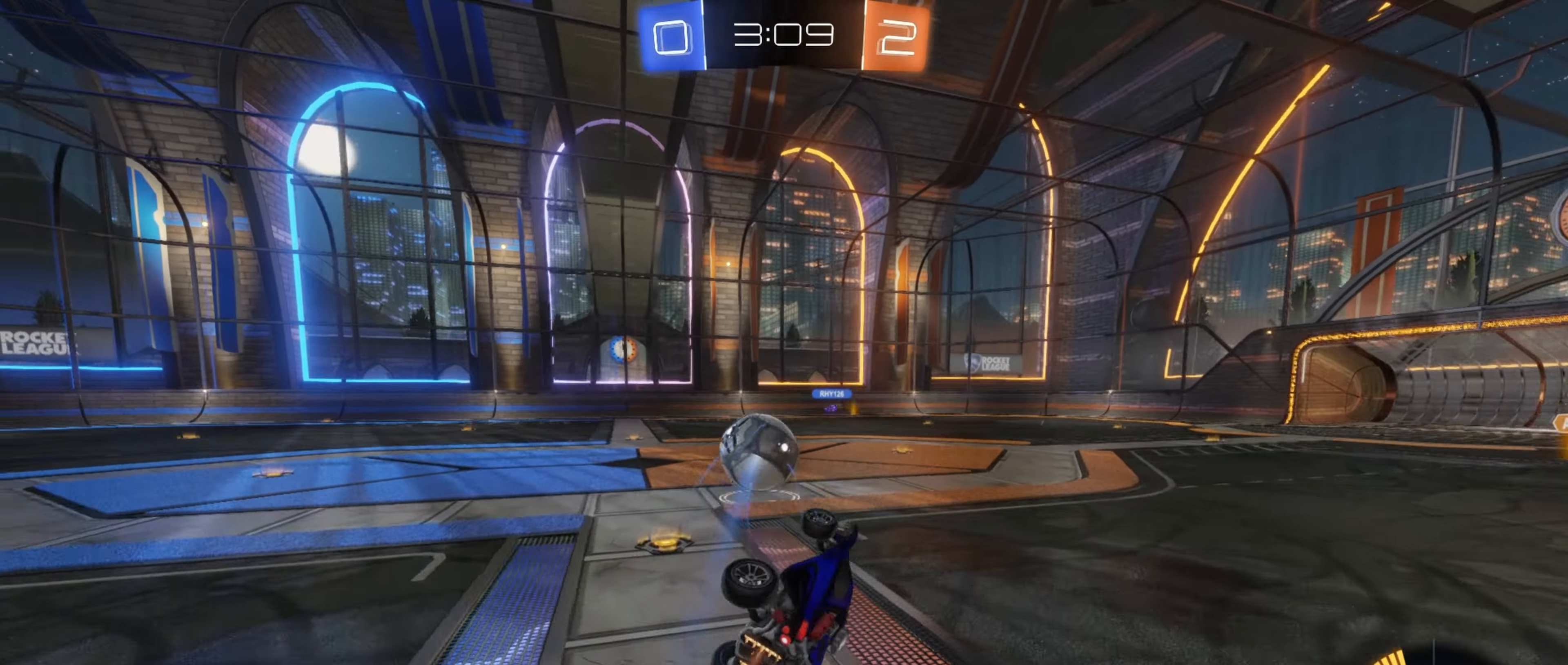
{"buttons": ["R2"], "left_stick": "right", "events": [[67, "left_stick", "right"], [150, "L1", "up"], [183, "left_stick", "center"], [283, "left_stick", "right"]]}
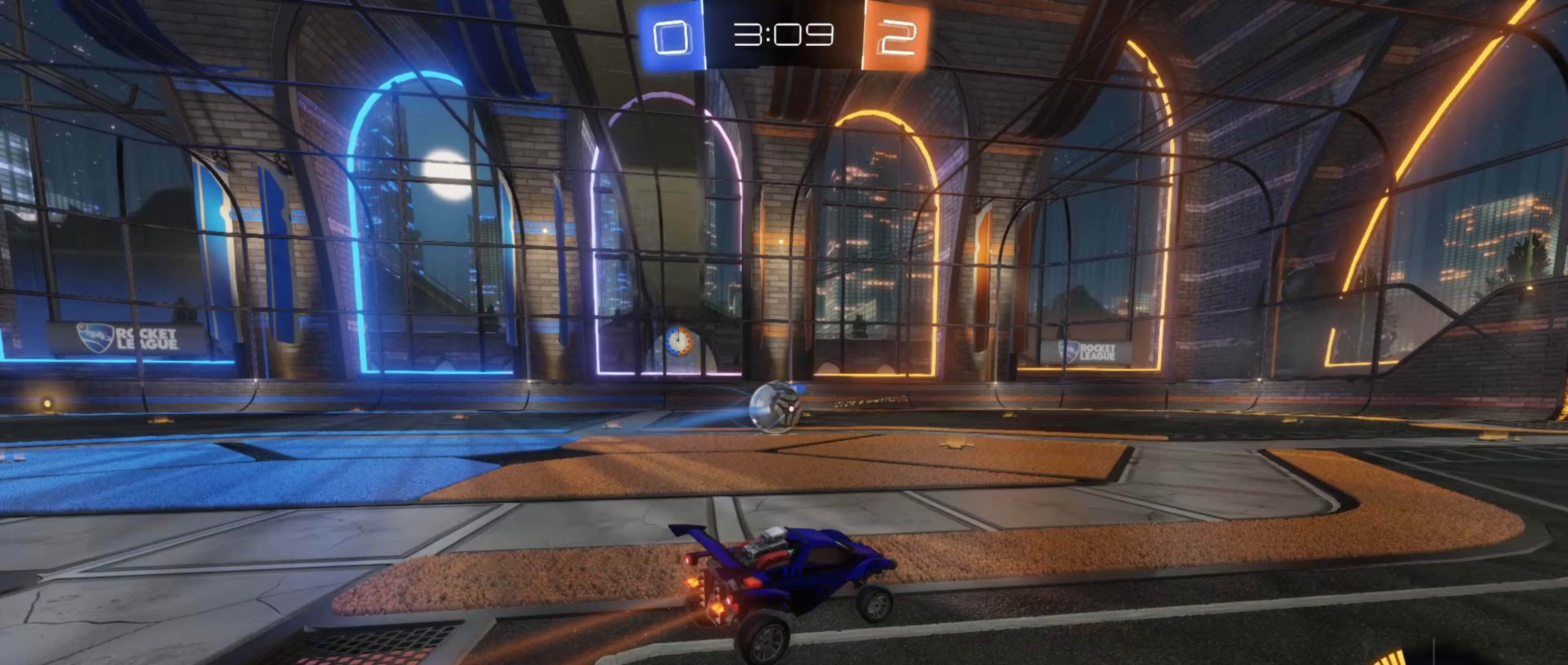
{"buttons": ["L1", "R2"], "left_stick": "left", "events": [[250, "left_stick", "left"], [367, "L1", "down"]]}
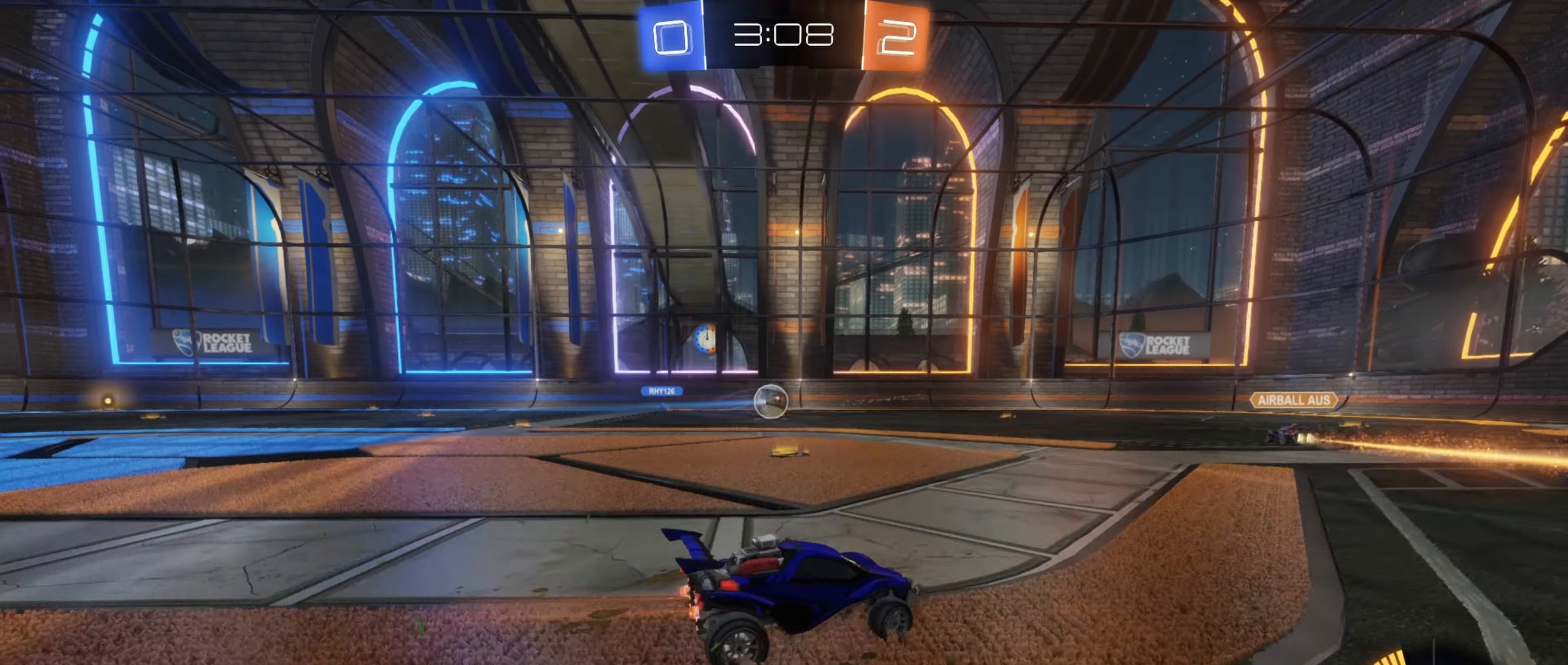
{"buttons": [], "left_stick": "left", "events": [[17, "L1", "up"], [450, "R2", "up"]]}
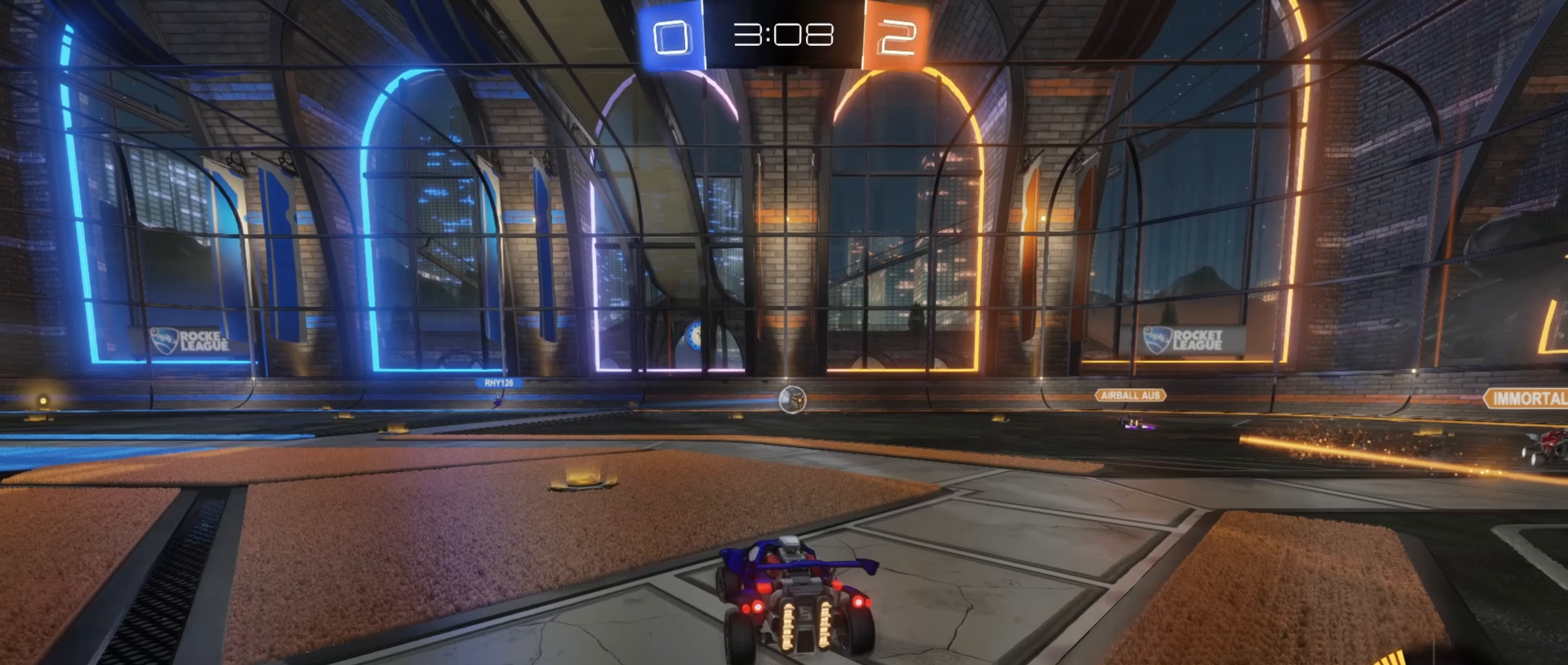
{"buttons": ["R2"], "left_stick": "center", "events": [[67, "R2", "down"], [133, "left_stick", "right"], [417, "left_stick", "center"]]}